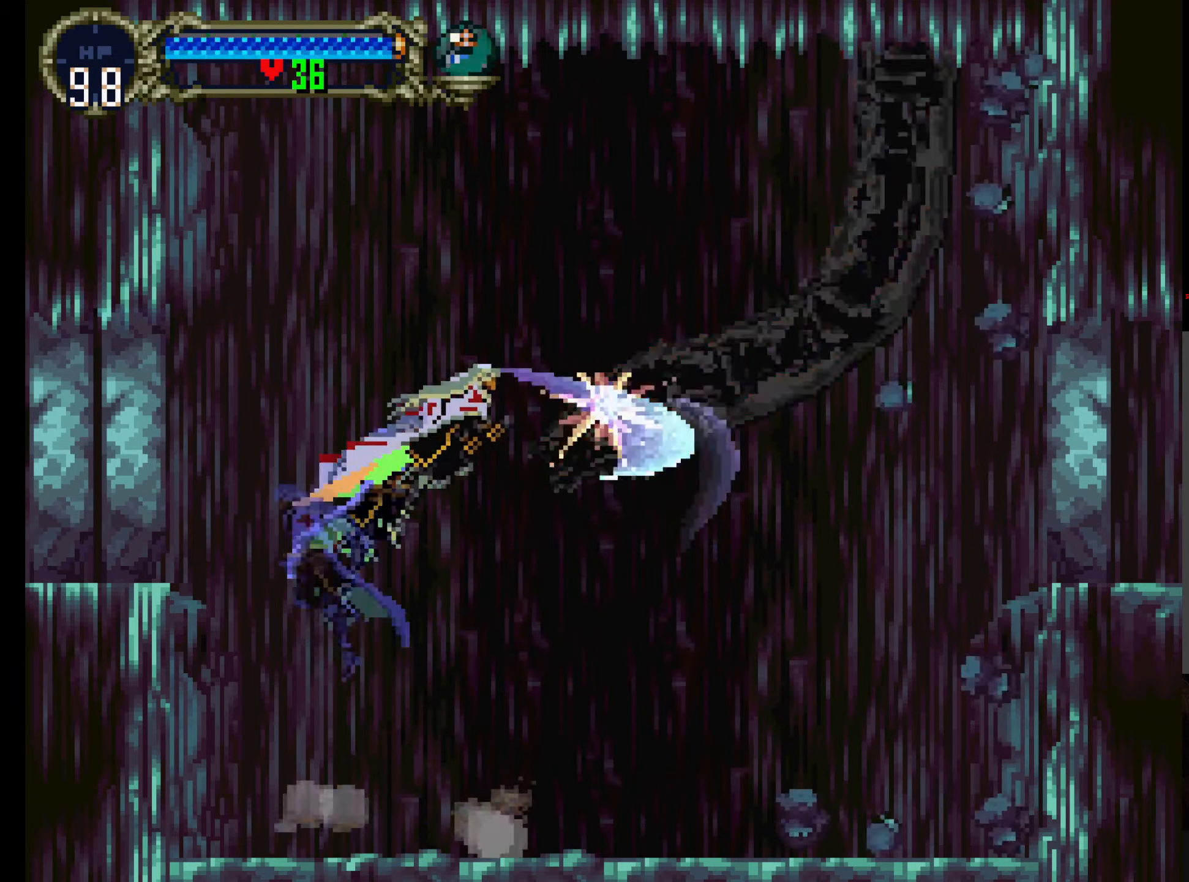
Gameplay with a controller (Xbox layout); each line is a JSON object with the inputs held at the frame after it. "events" lists button and stick changes between this image and that frame as [ms after this image, input, new state], when the widget could be followed in between. Not read: L3 R3 right_stick.
{"buttons": ["DPAD_RIGHT"], "left_stick": "center", "events": [[84, "B", "down"], [234, "B", "up"]]}
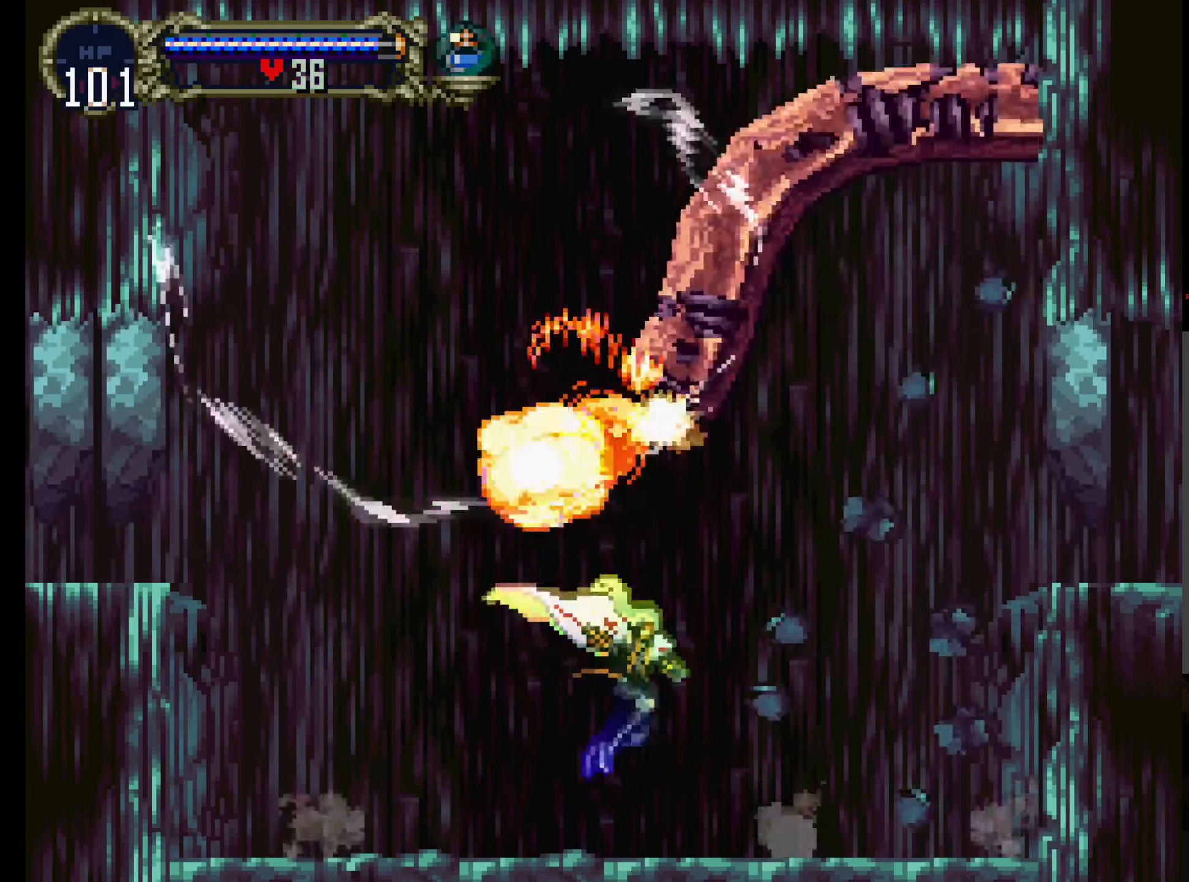
{"buttons": ["A", "R1"], "left_stick": "center", "events": [[217, "A", "down"], [317, "DPAD_RIGHT", "up"], [317, "R1", "down"]]}
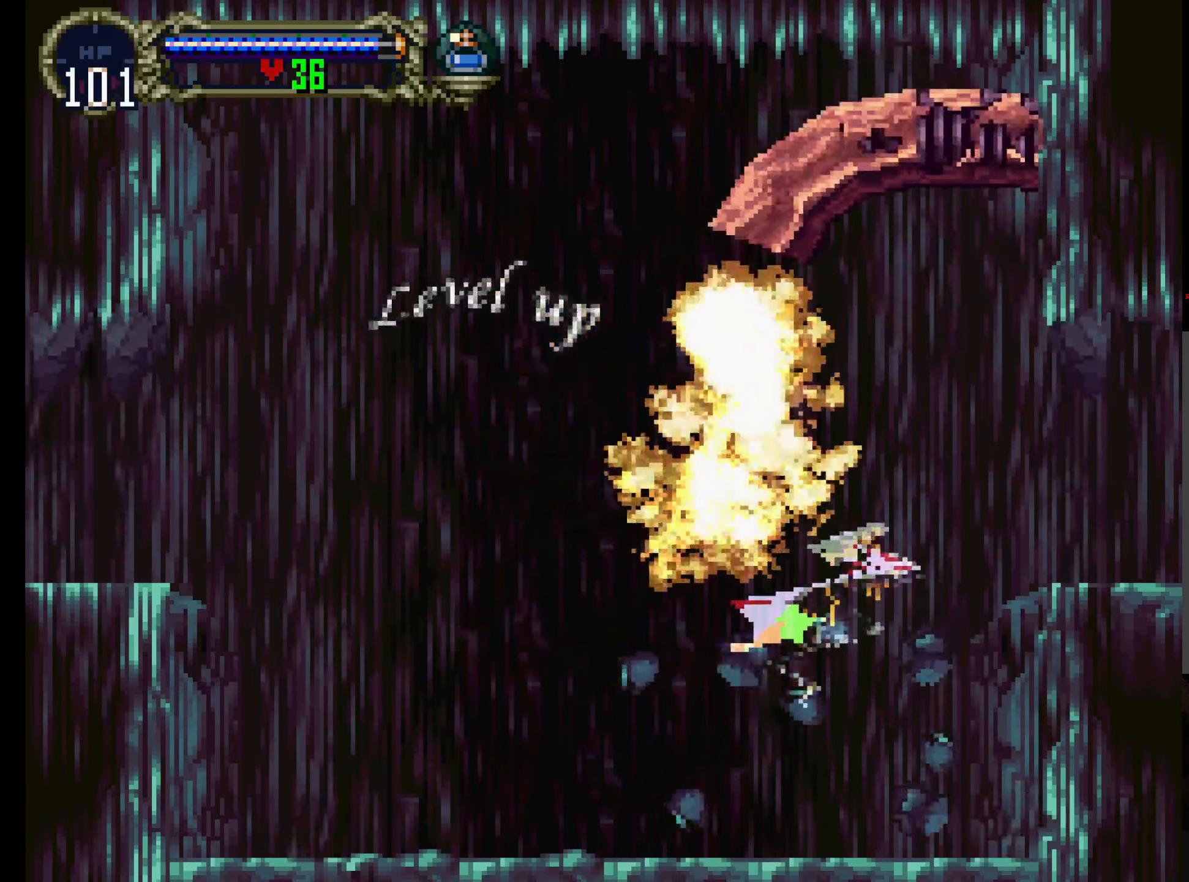
{"buttons": ["A", "DPAD_UP"], "left_stick": "center", "events": [[34, "R1", "up"], [67, "A", "up"], [300, "A", "down"], [417, "DPAD_UP", "down"]]}
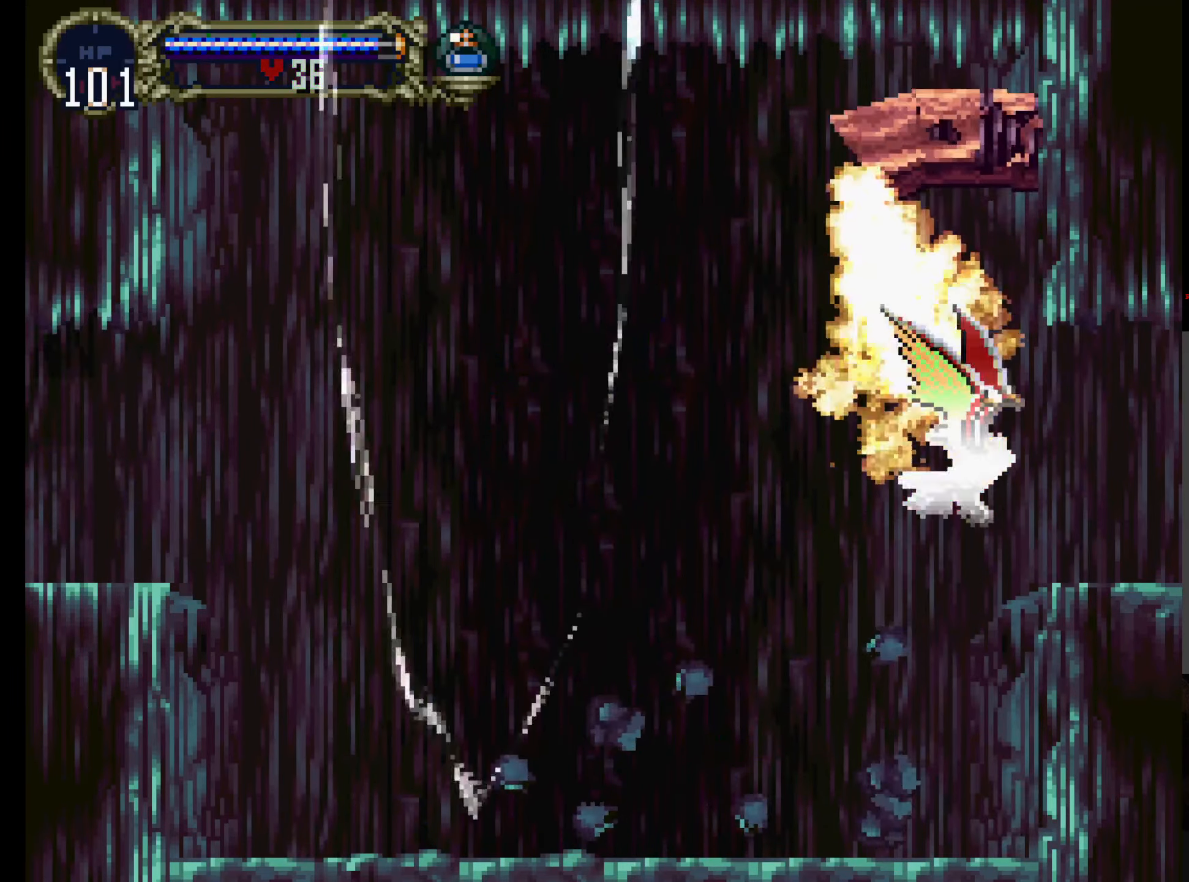
{"buttons": ["DPAD_UP"], "left_stick": "center"}
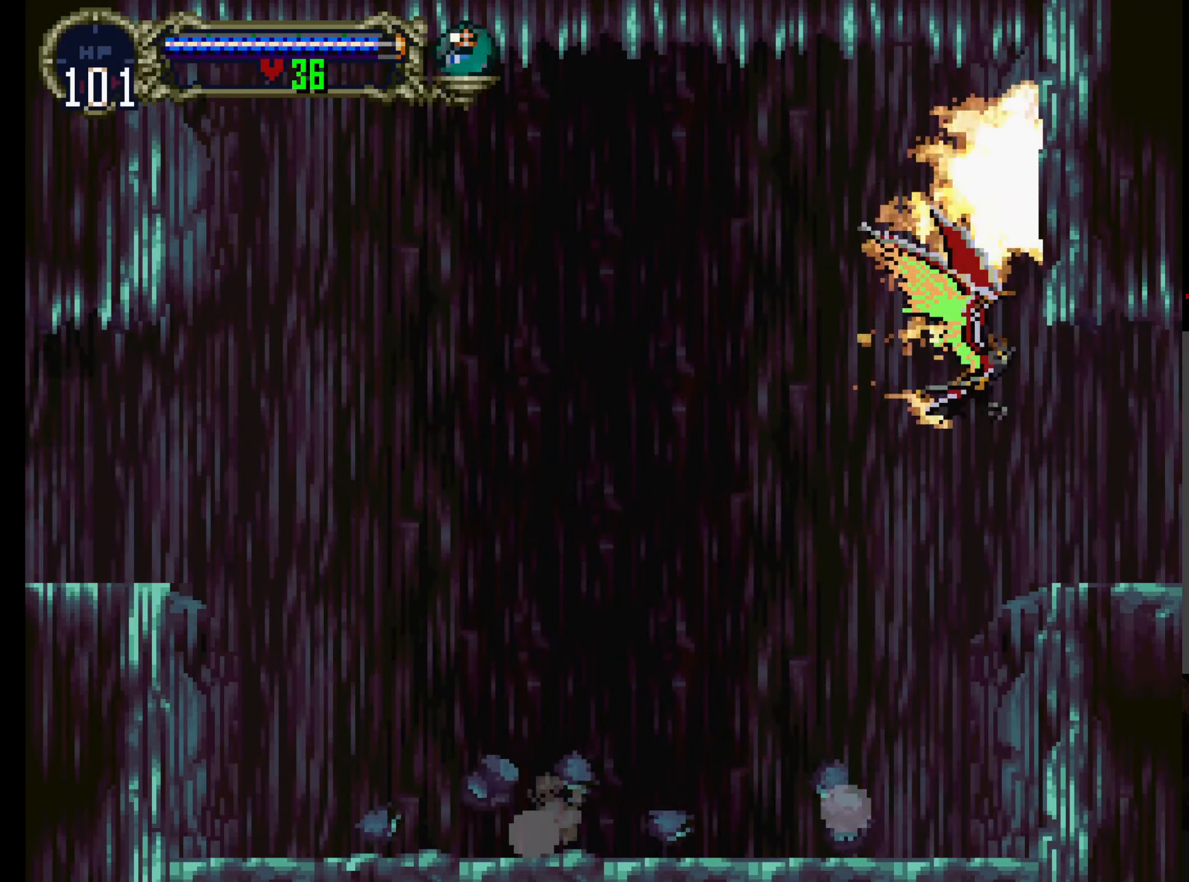
{"buttons": ["DPAD_DOWN"], "left_stick": "center", "events": [[200, "DPAD_UP", "up"], [367, "DPAD_DOWN", "down"]]}
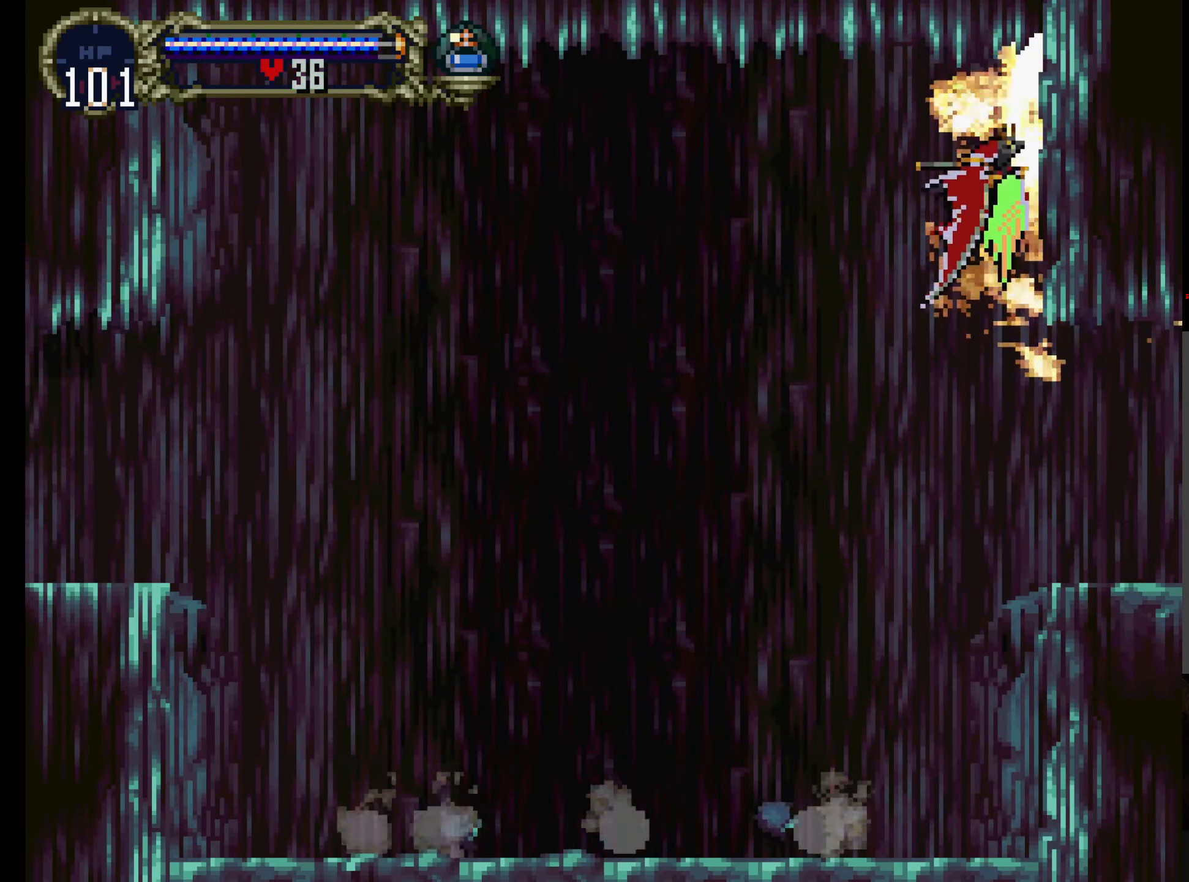
{"buttons": ["A", "DPAD_UP"], "left_stick": "center", "events": [[217, "DPAD_DOWN", "up"], [317, "A", "down"], [416, "DPAD_UP", "down"]]}
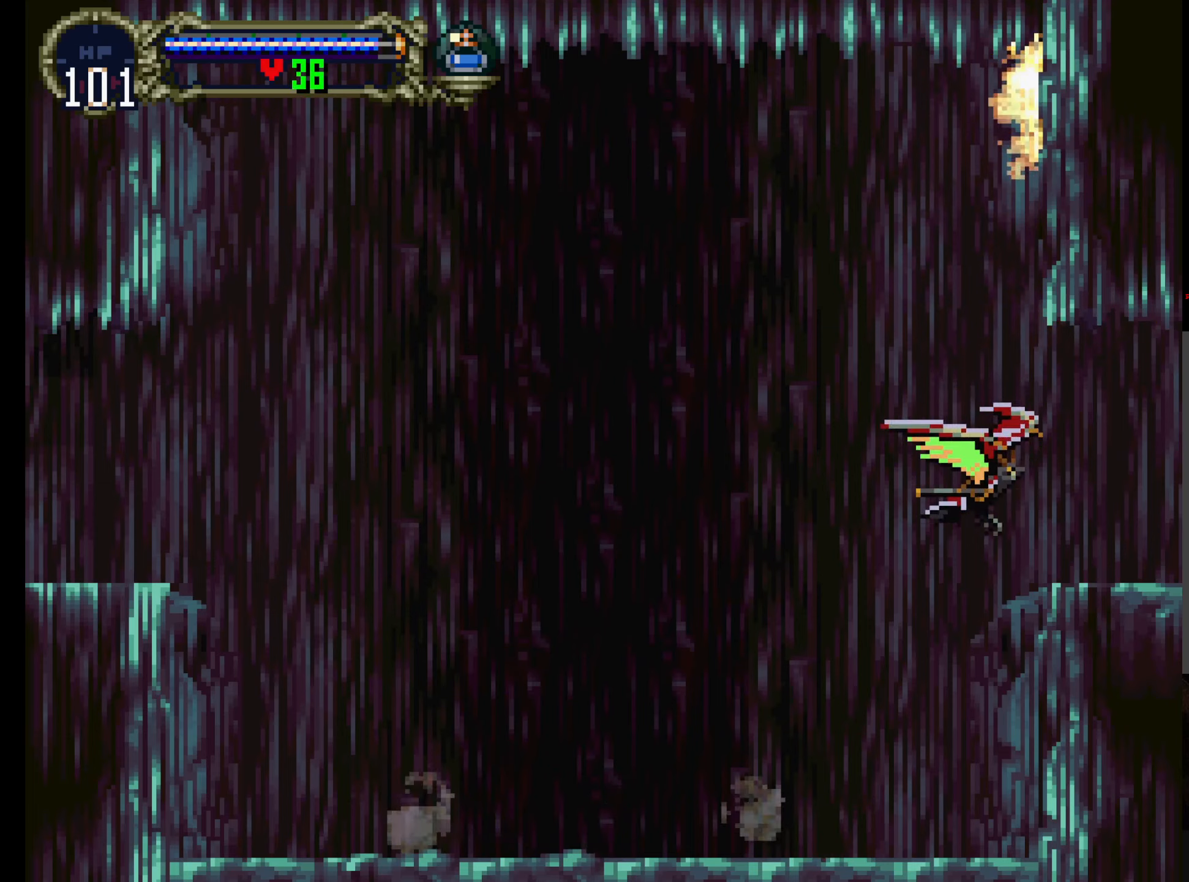
{"buttons": ["DPAD_UP"], "left_stick": "center"}
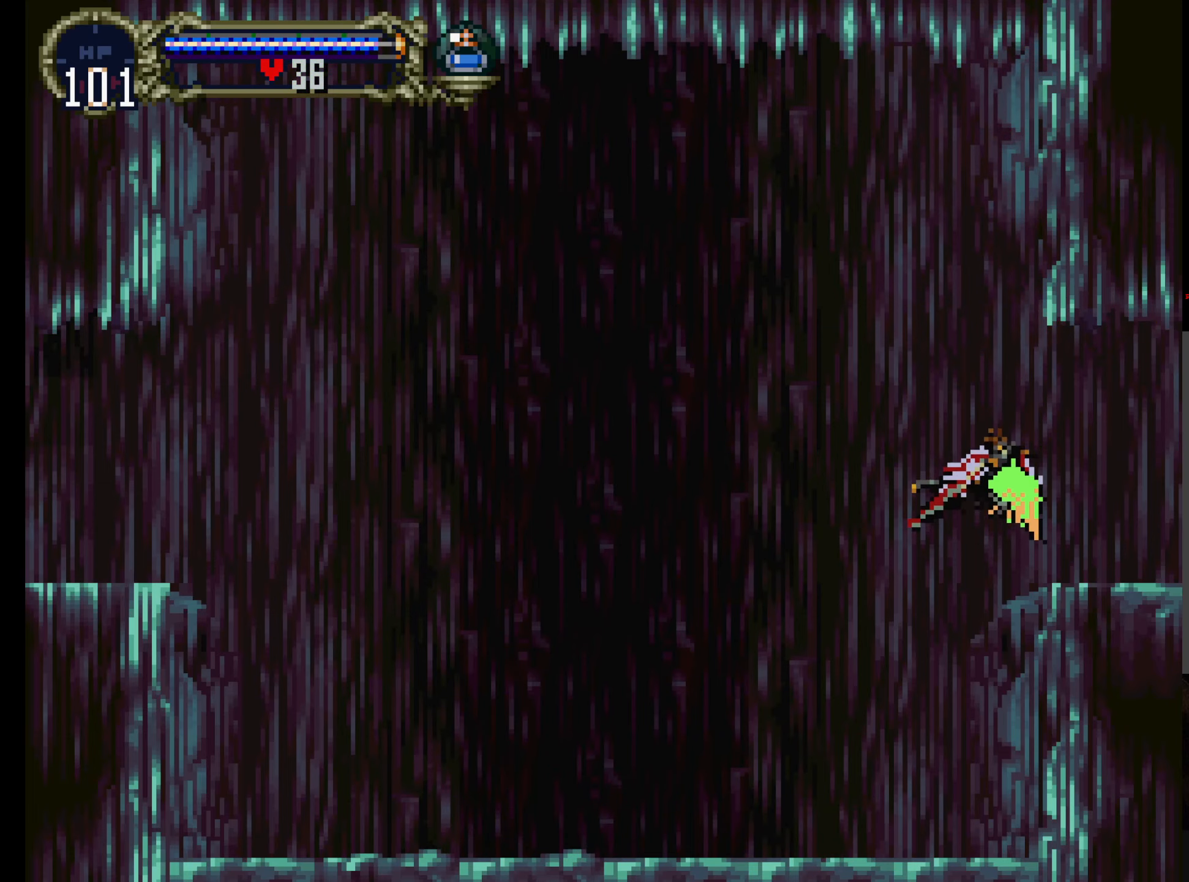
{"buttons": [], "left_stick": "center", "events": [[150, "DPAD_UP", "up"], [366, "DPAD_DOWN", "down"], [500, "DPAD_DOWN", "up"]]}
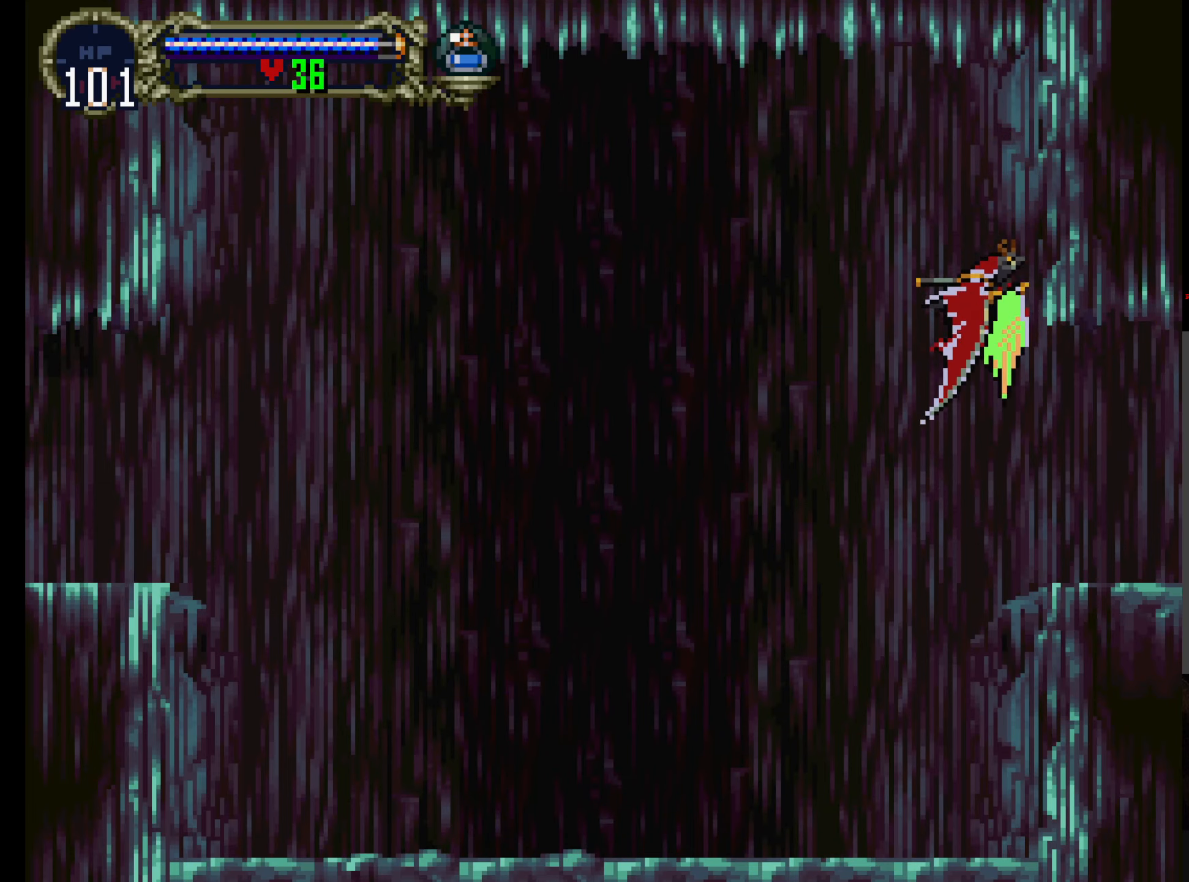
{"buttons": ["A"], "left_stick": "center", "events": [[483, "A", "down"]]}
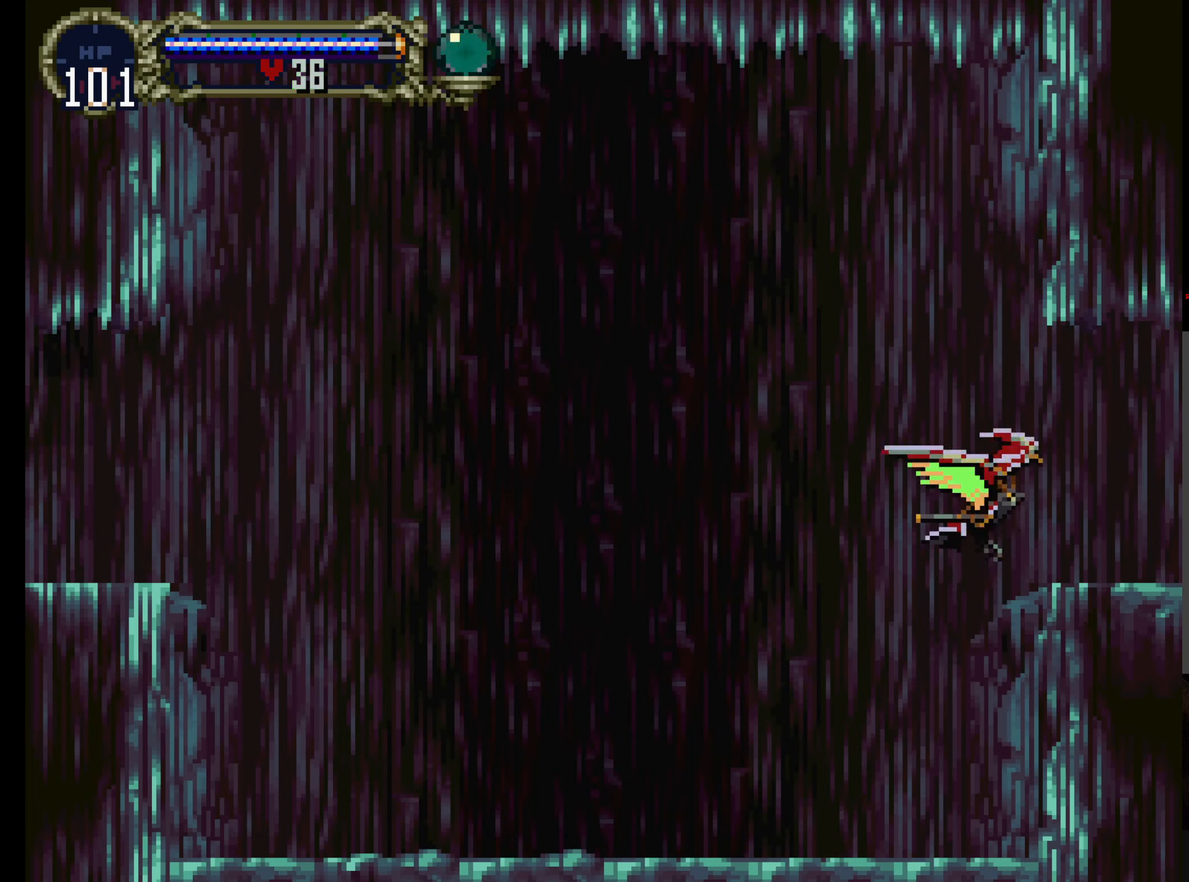
{"buttons": [], "left_stick": "center", "events": [[83, "DPAD_UP", "down"], [366, "A", "up"], [400, "DPAD_UP", "up"]]}
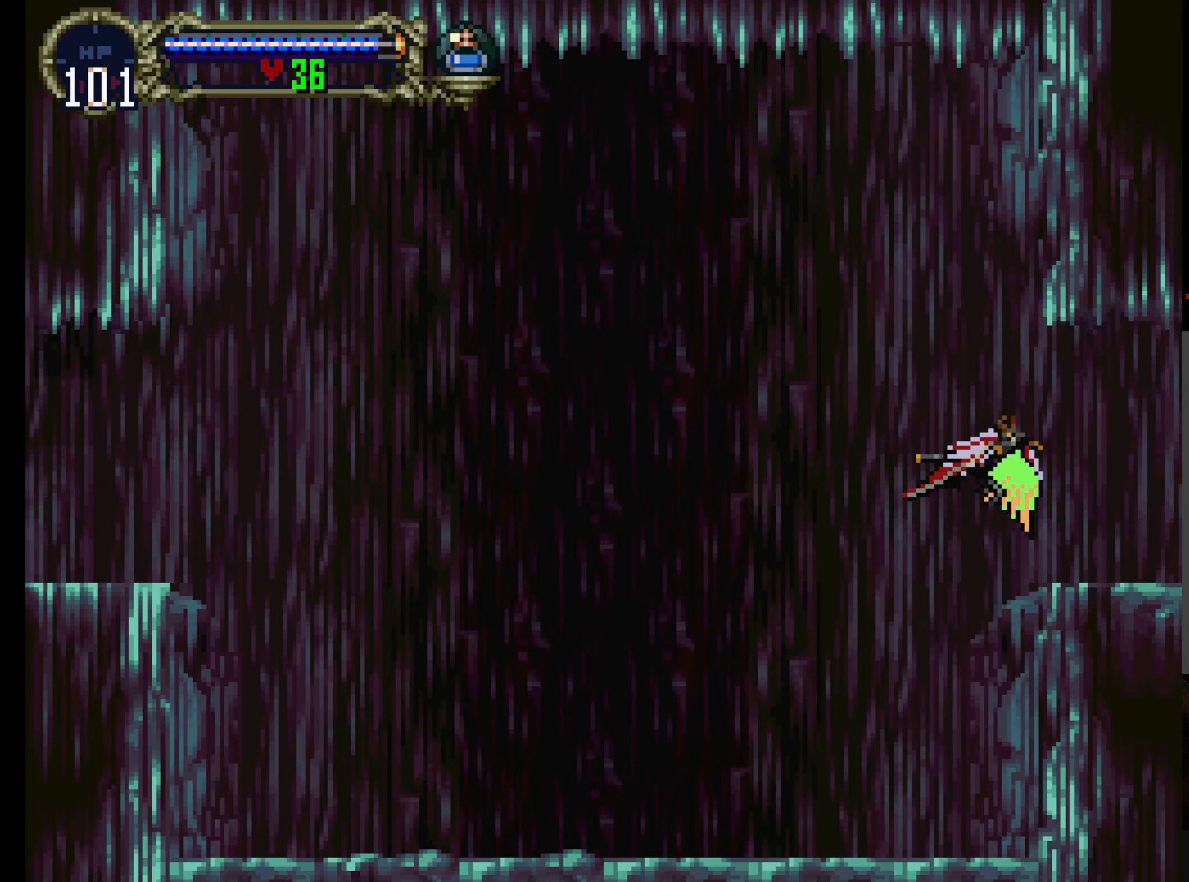
{"buttons": [], "left_stick": "center", "events": []}
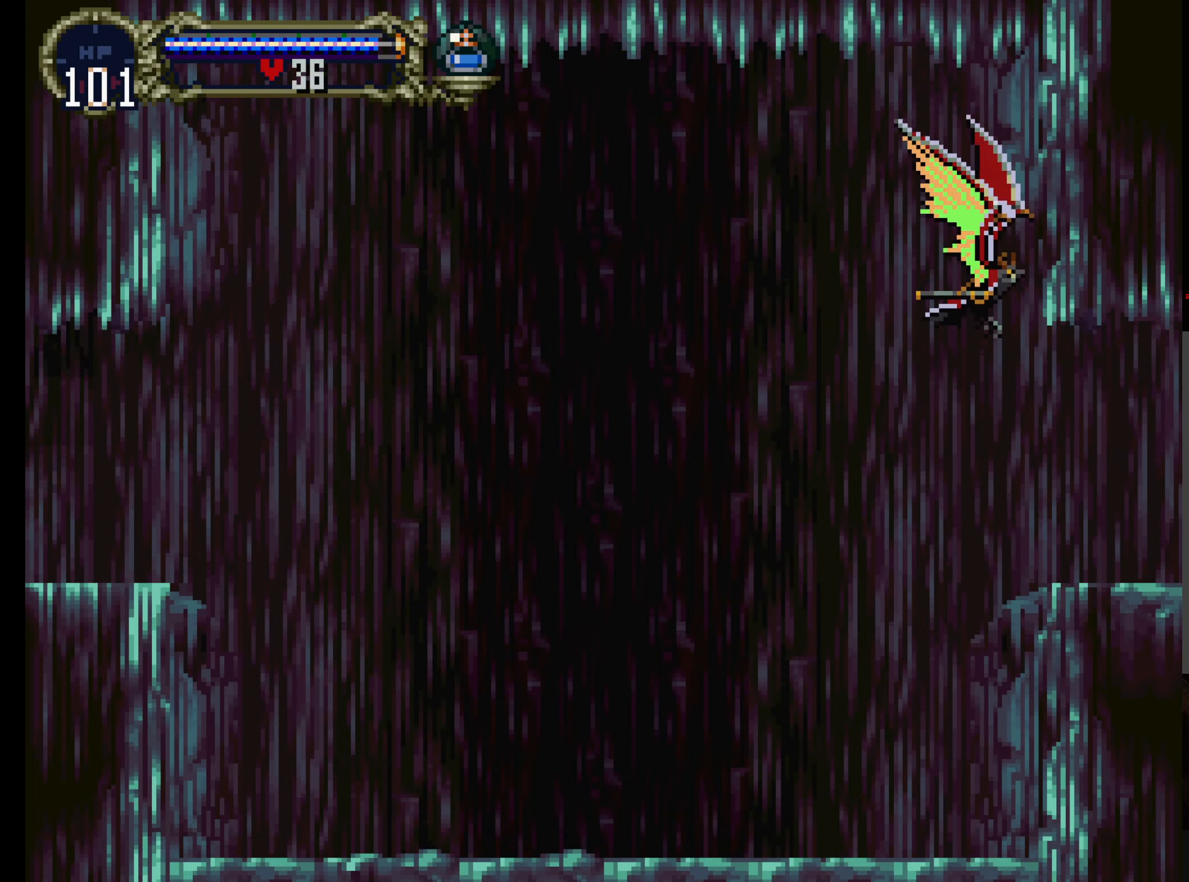
{"buttons": ["Y"], "left_stick": "center", "events": [[50, "Y", "down"], [133, "DPAD_DOWN", "down"], [483, "DPAD_DOWN", "up"]]}
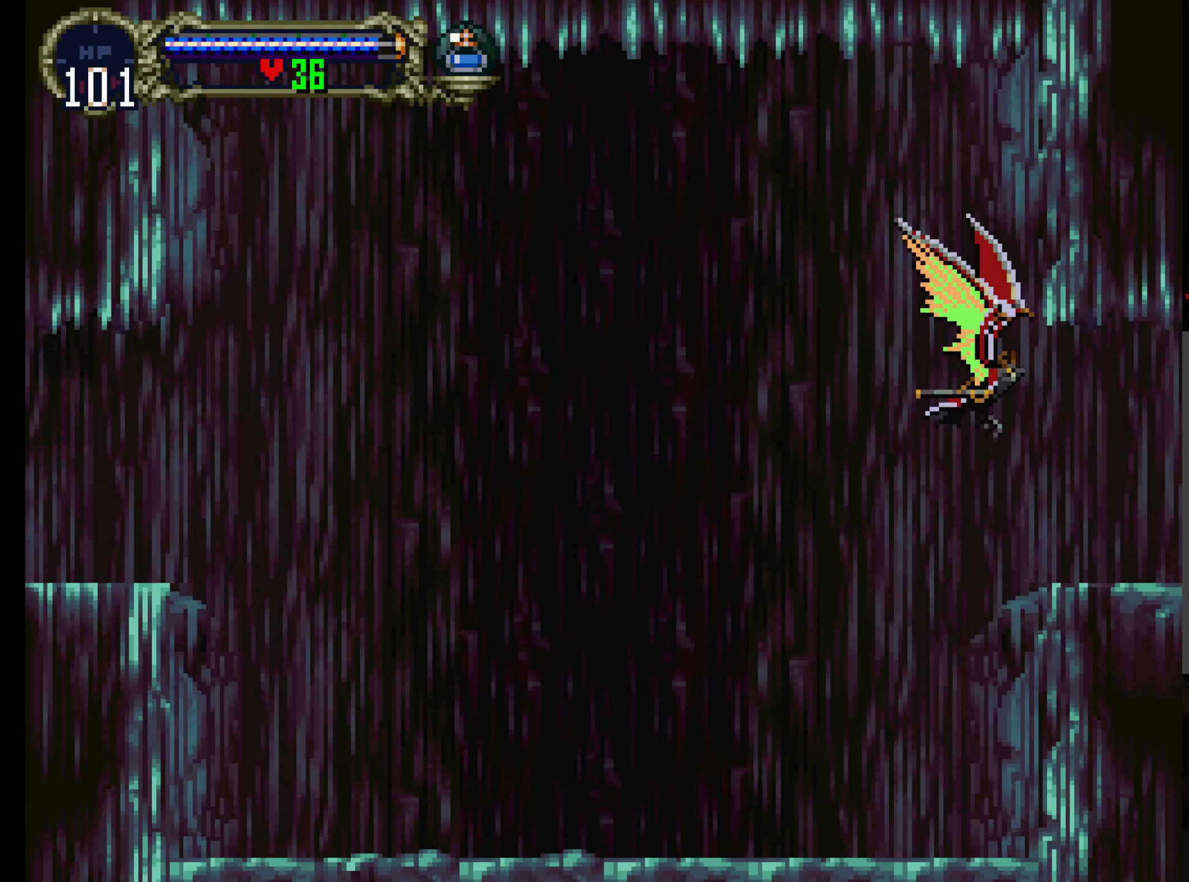
{"buttons": ["A", "DPAD_UP"], "left_stick": "center", "events": [[200, "Y", "up"], [333, "A", "down"], [400, "DPAD_UP", "down"]]}
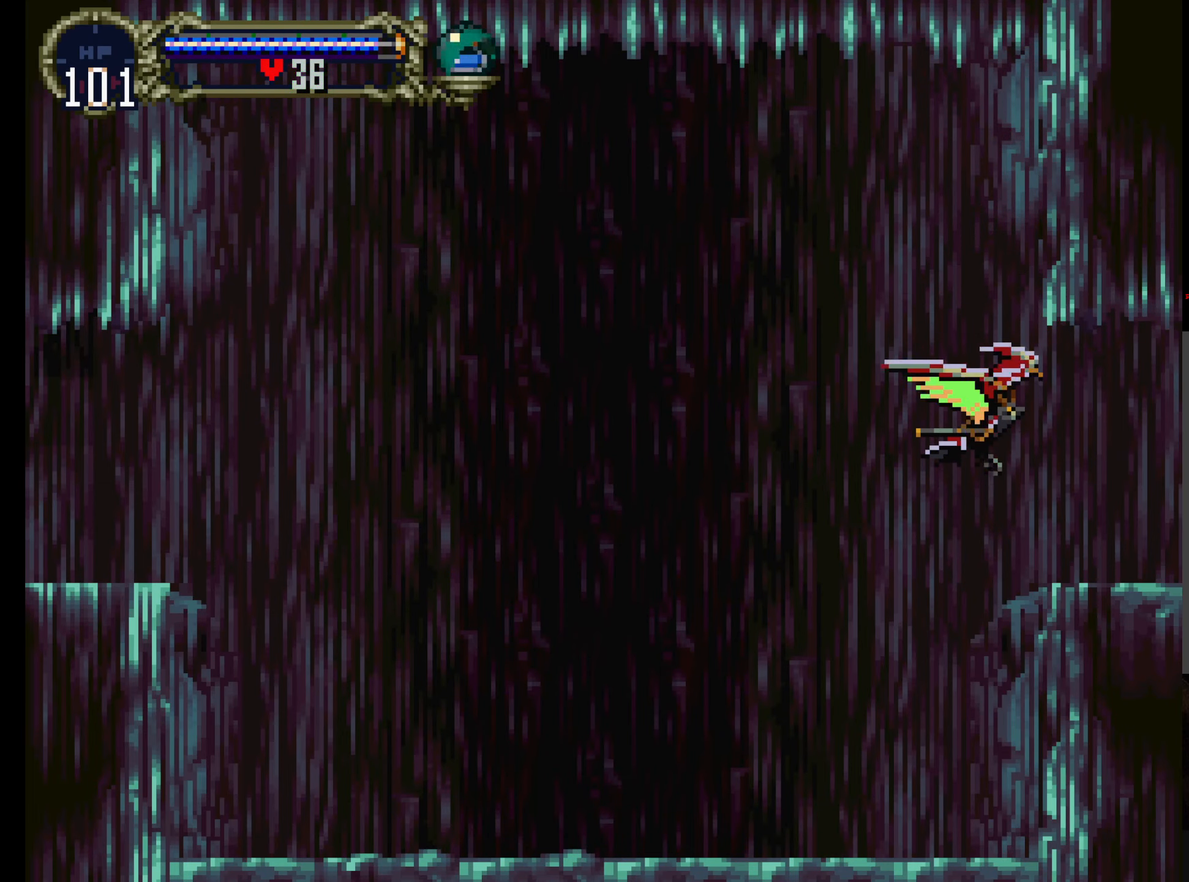
{"buttons": [], "left_stick": "center"}
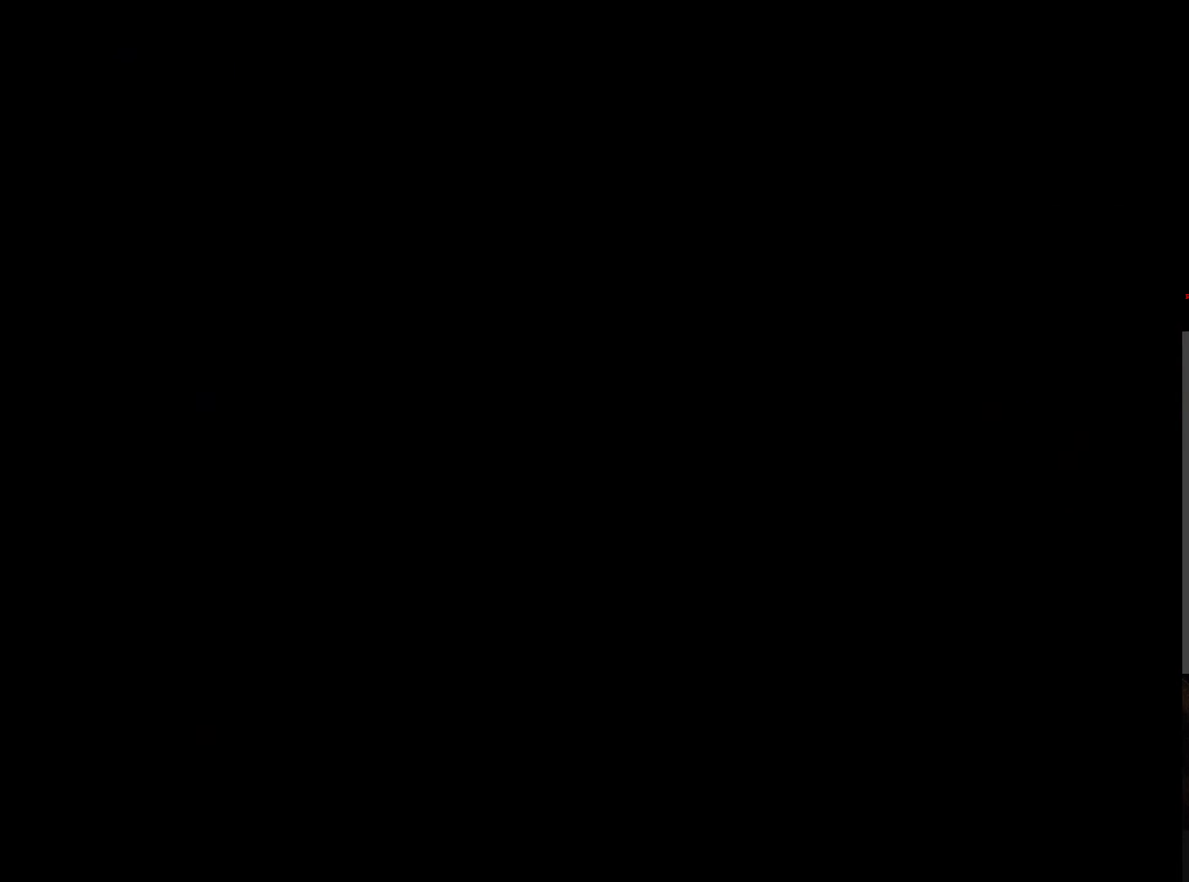
{"buttons": ["DPAD_UP"], "left_stick": "center", "events": [[483, "DPAD_UP", "down"]]}